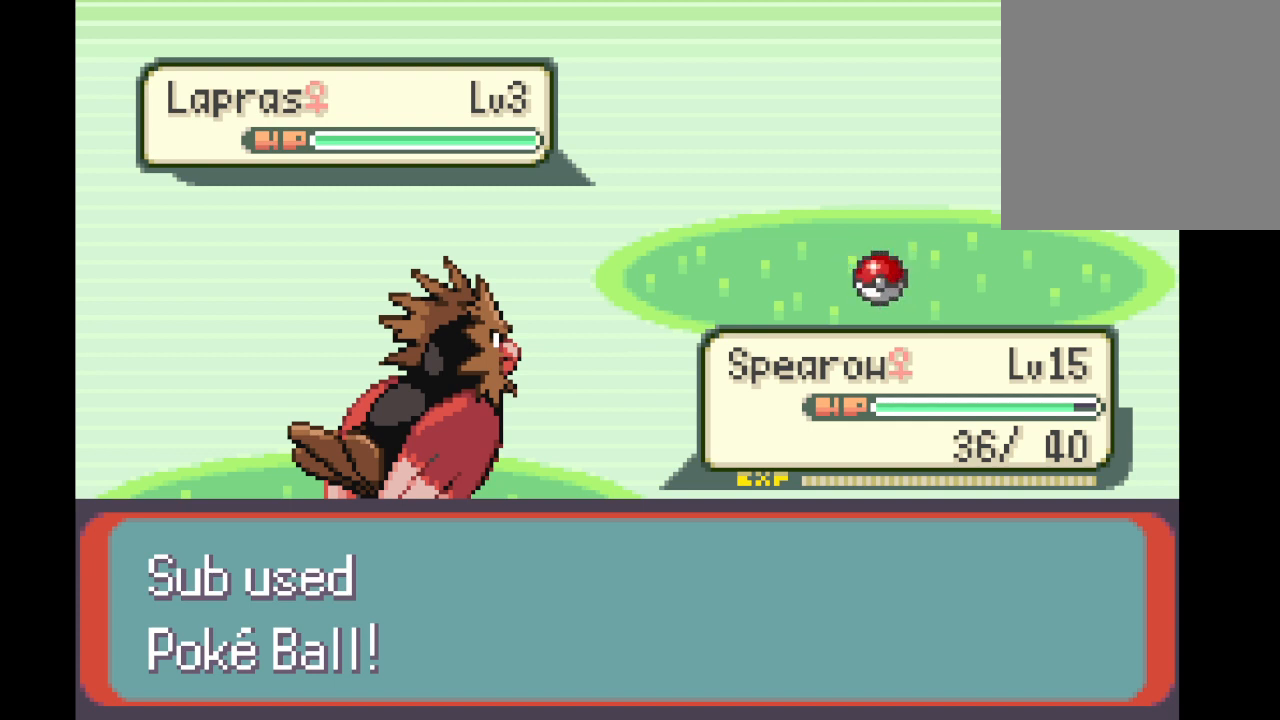
Gameplay with a controller (Xbox layout); each line is a JSON object with the inputs held at the frame after it. "events" lists button and stick changes between this image and that frame as [ms after this image, input, new state], when the widget could be followed in between. Not read: L3 R3.
{"buttons": [], "left_stick": "center", "right_stick": "center", "events": [[41, "B", "down"], [166, "B", "up"], [375, "B", "down"], [500, "B", "up"]]}
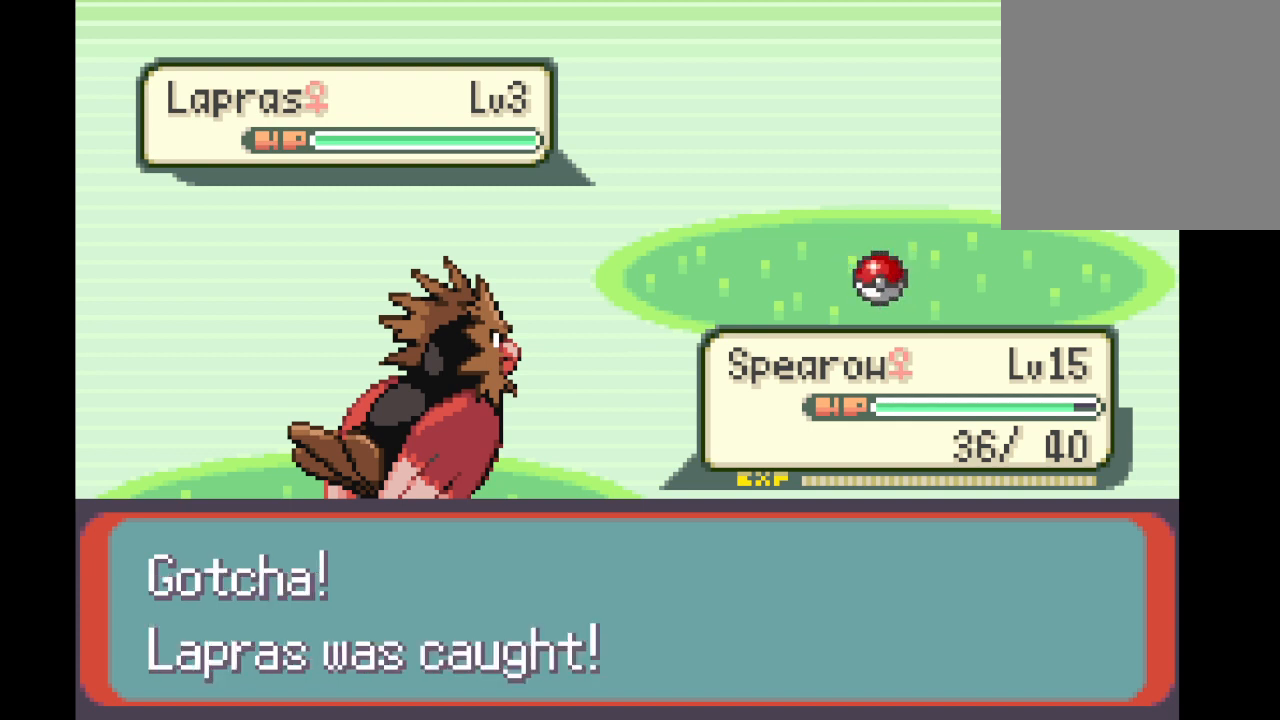
{"buttons": ["B"], "left_stick": "center", "right_stick": "center", "events": [[167, "B", "down"], [292, "B", "up"], [459, "B", "down"]]}
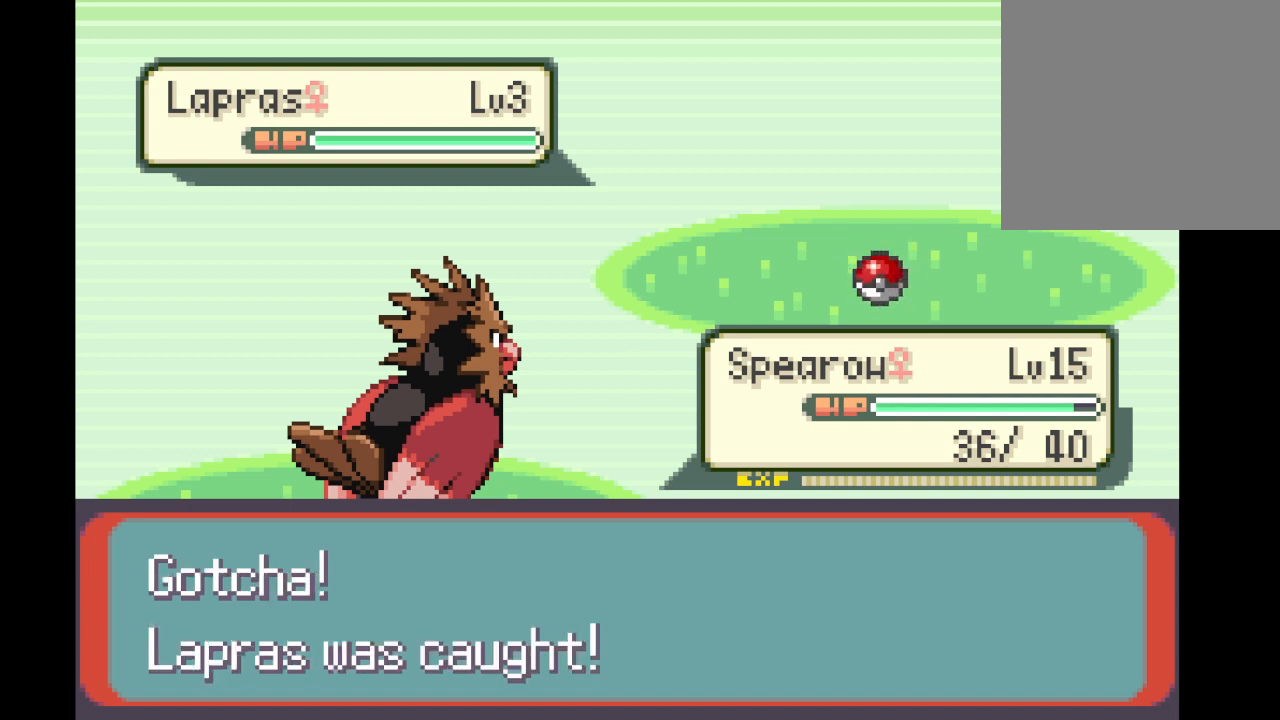
{"buttons": ["B"], "left_stick": "center", "right_stick": "center", "events": [[41, "B", "up"], [125, "B", "down"], [208, "B", "up"], [333, "B", "down"], [375, "B", "up"], [500, "B", "down"]]}
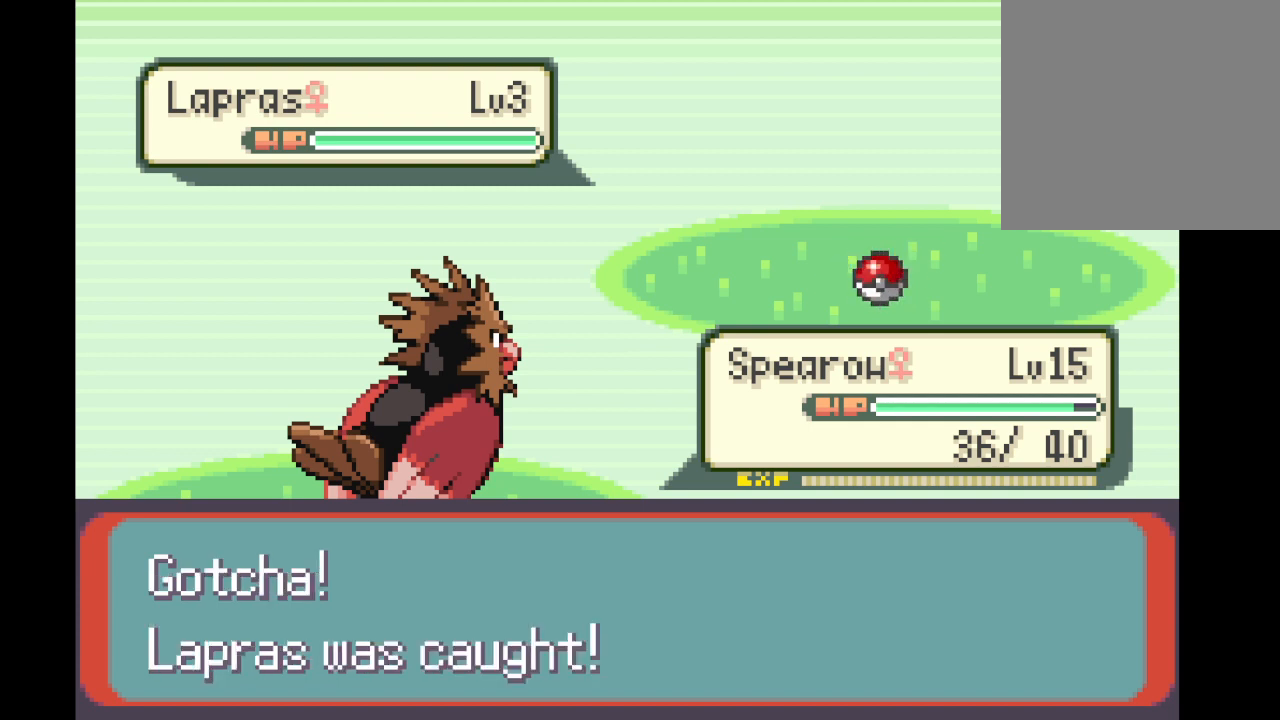
{"buttons": [], "left_stick": "center", "right_stick": "center", "events": [[125, "B", "up"], [209, "B", "down"], [292, "B", "up"], [417, "B", "down"], [459, "B", "up"]]}
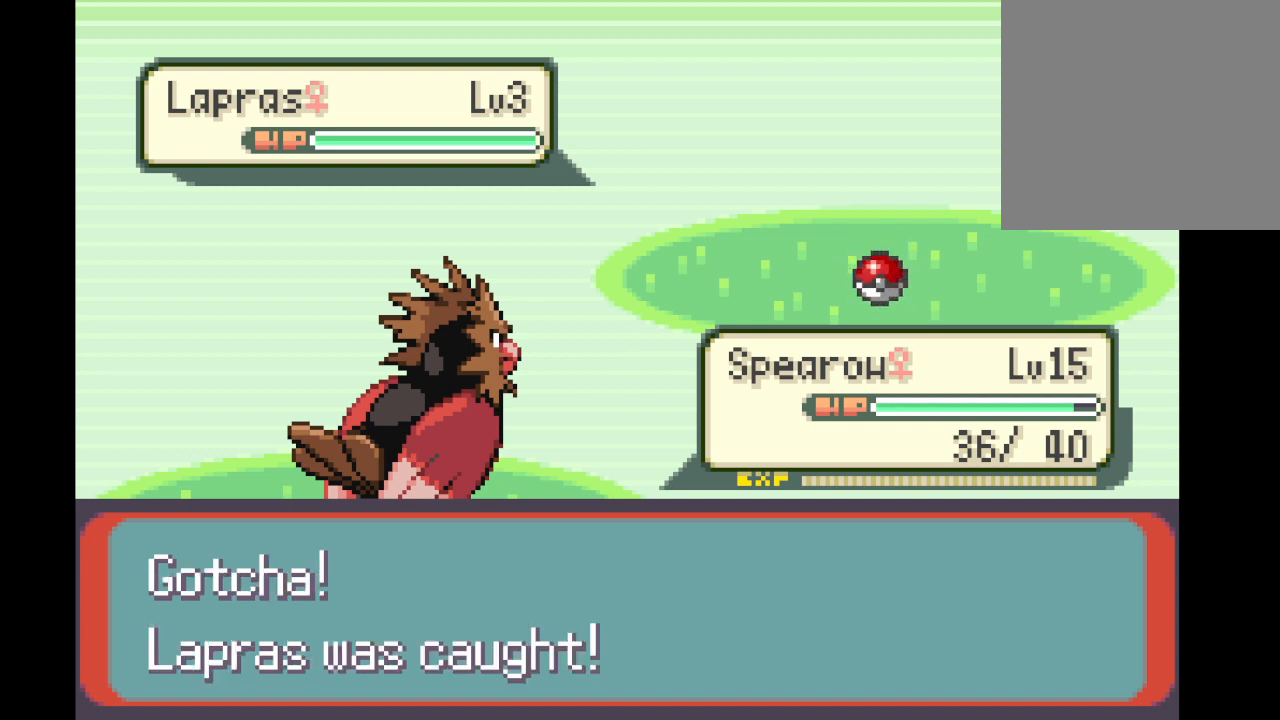
{"buttons": [], "left_stick": "center", "right_stick": "center", "events": [[125, "B", "down"], [208, "B", "up"], [292, "B", "down"], [375, "B", "up"]]}
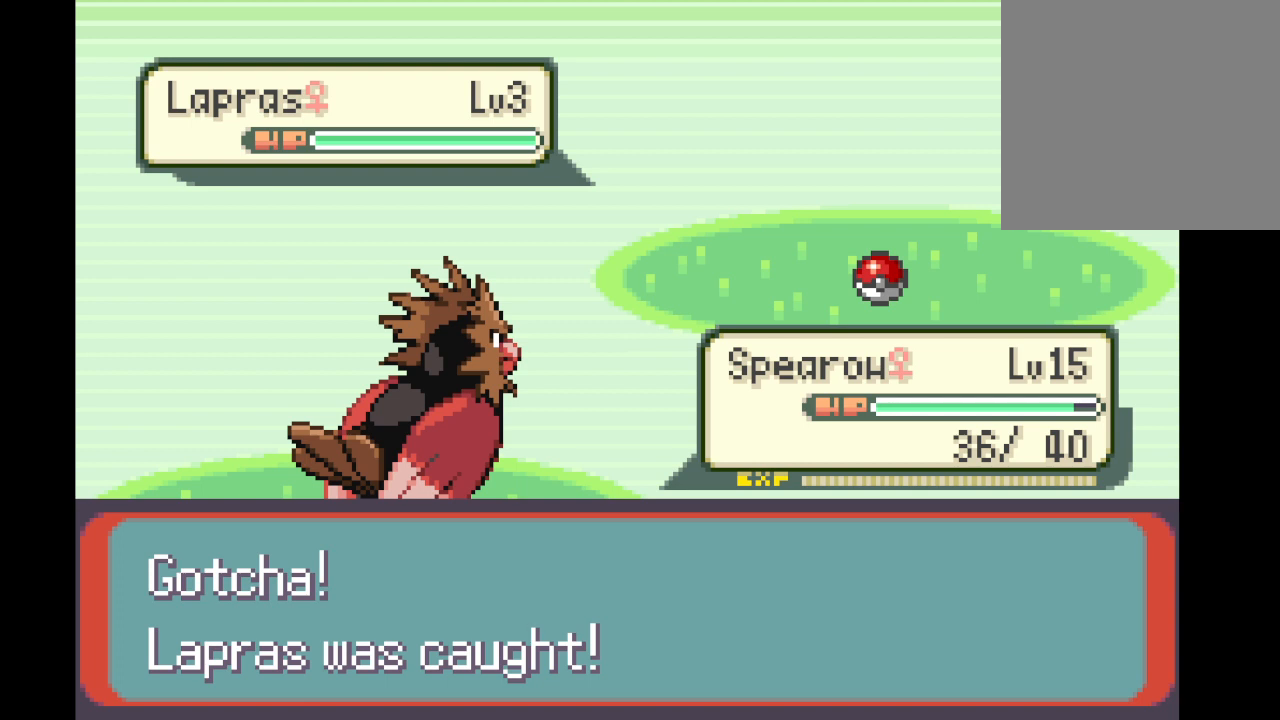
{"buttons": [], "left_stick": "center", "right_stick": "center", "events": [[83, "B", "down"], [167, "B", "up"]]}
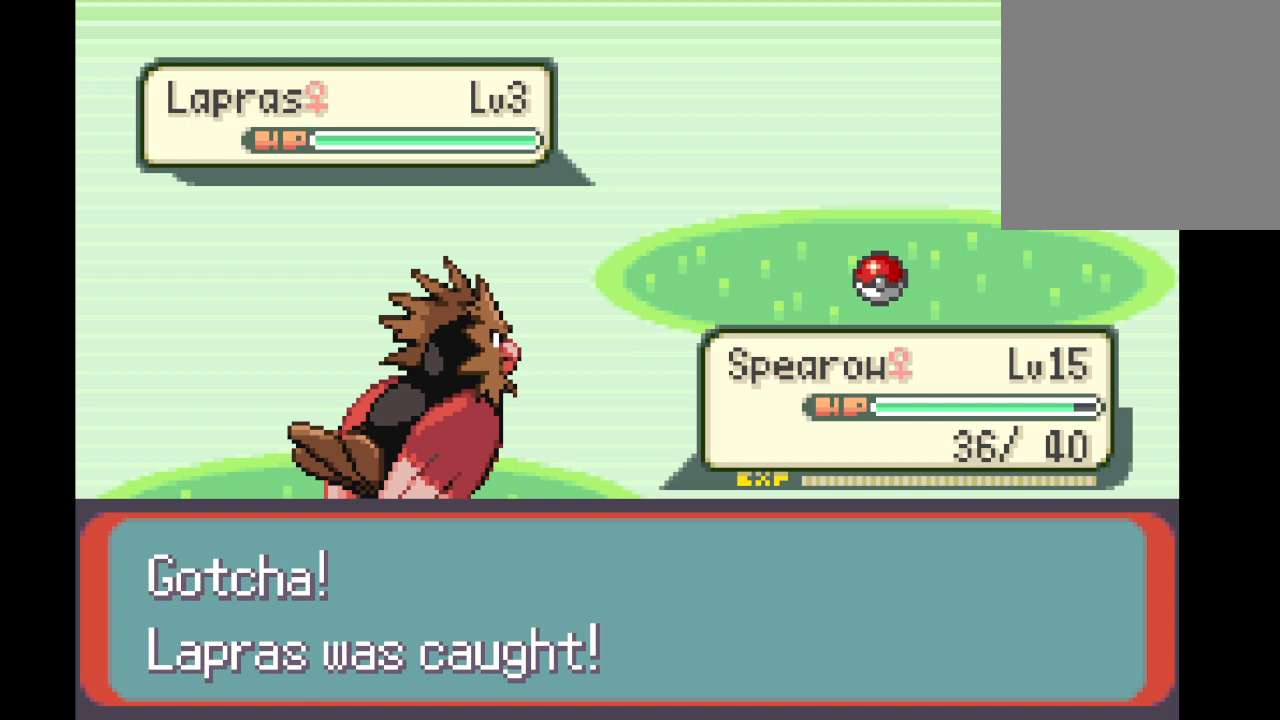
{"buttons": [], "left_stick": "center", "right_stick": "center", "events": [[166, "B", "down"], [333, "B", "up"]]}
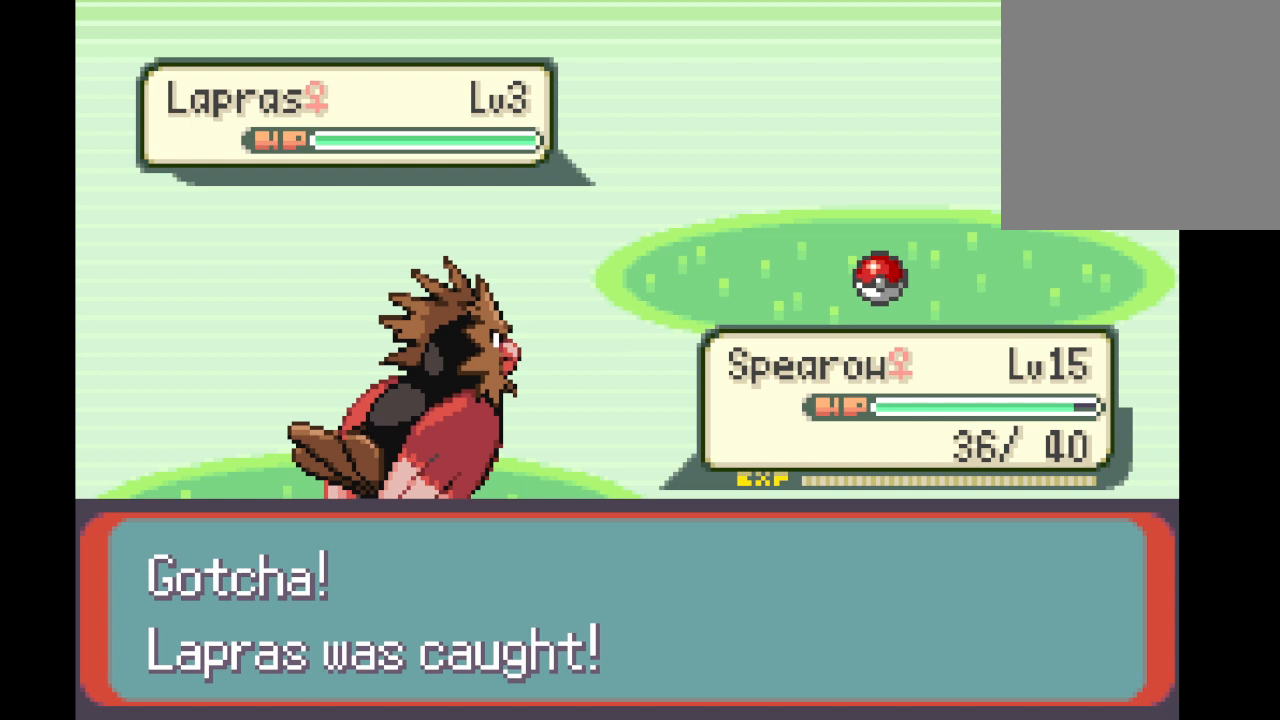
{"buttons": ["B"], "left_stick": "center", "right_stick": "center", "events": [[375, "B", "down"]]}
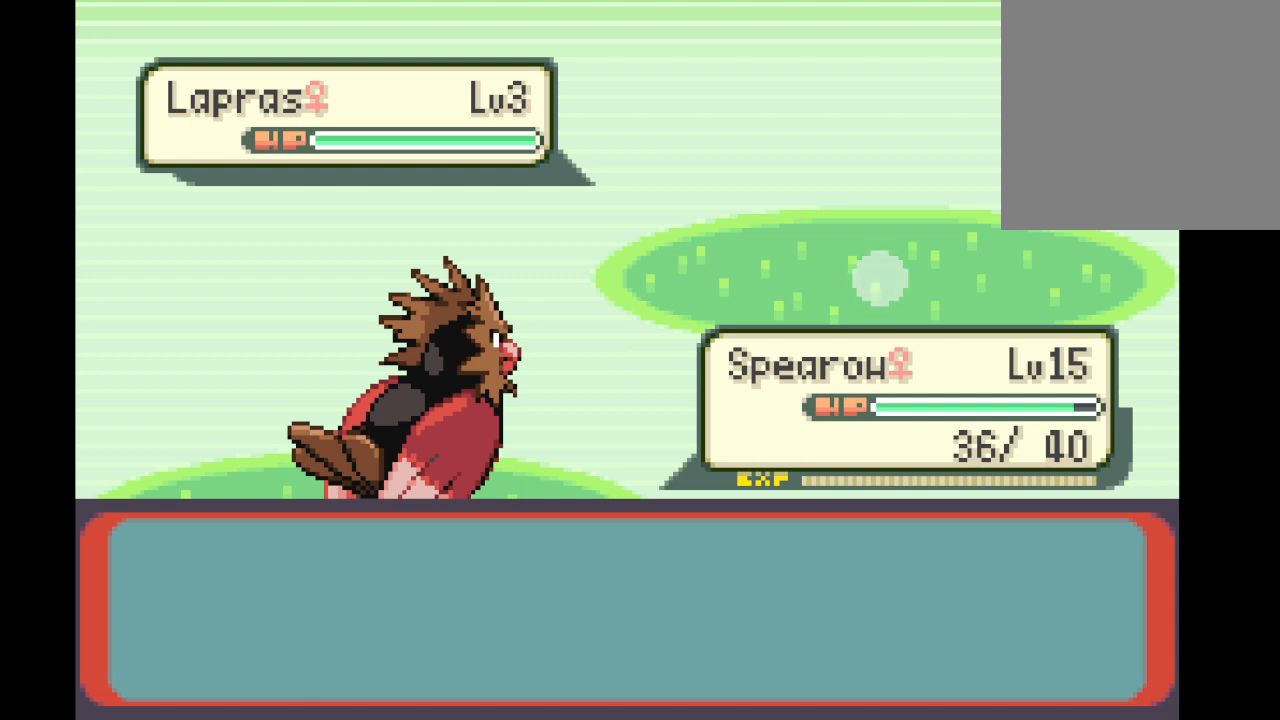
{"buttons": [], "left_stick": "center", "right_stick": "center", "events": [[125, "B", "up"]]}
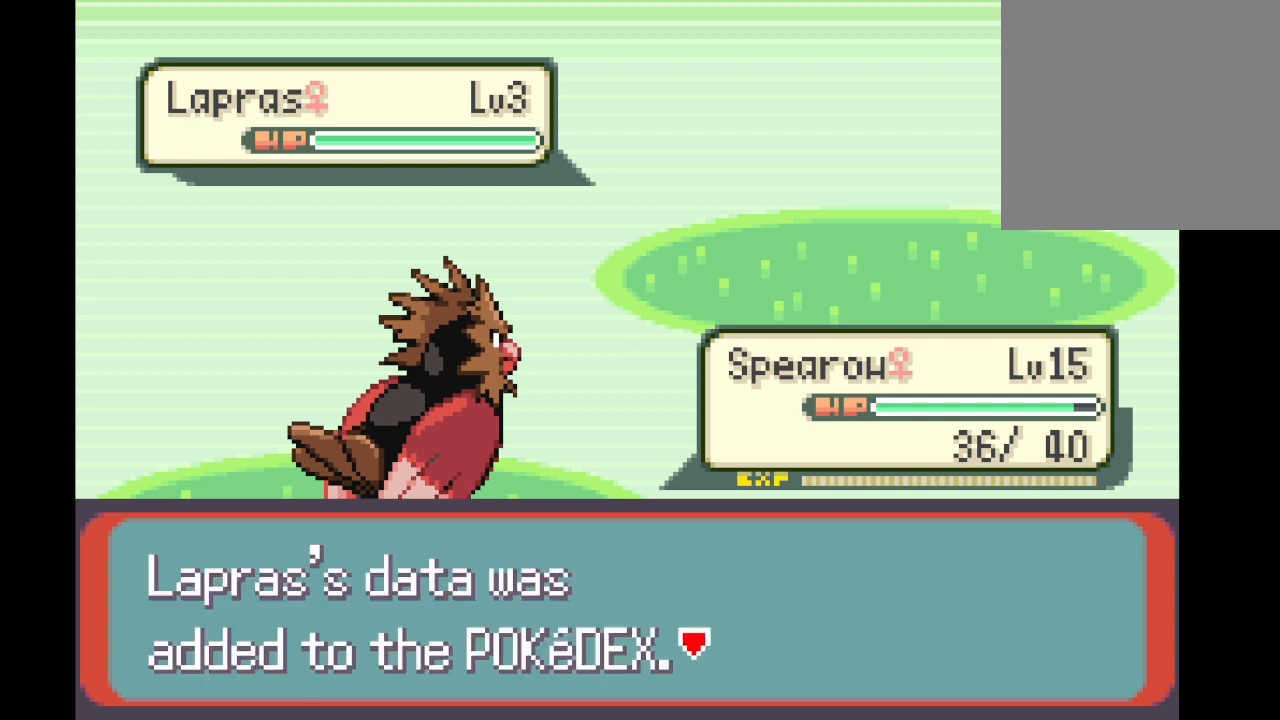
{"buttons": [], "left_stick": "center", "right_stick": "center", "events": [[292, "B", "down"], [501, "B", "up"]]}
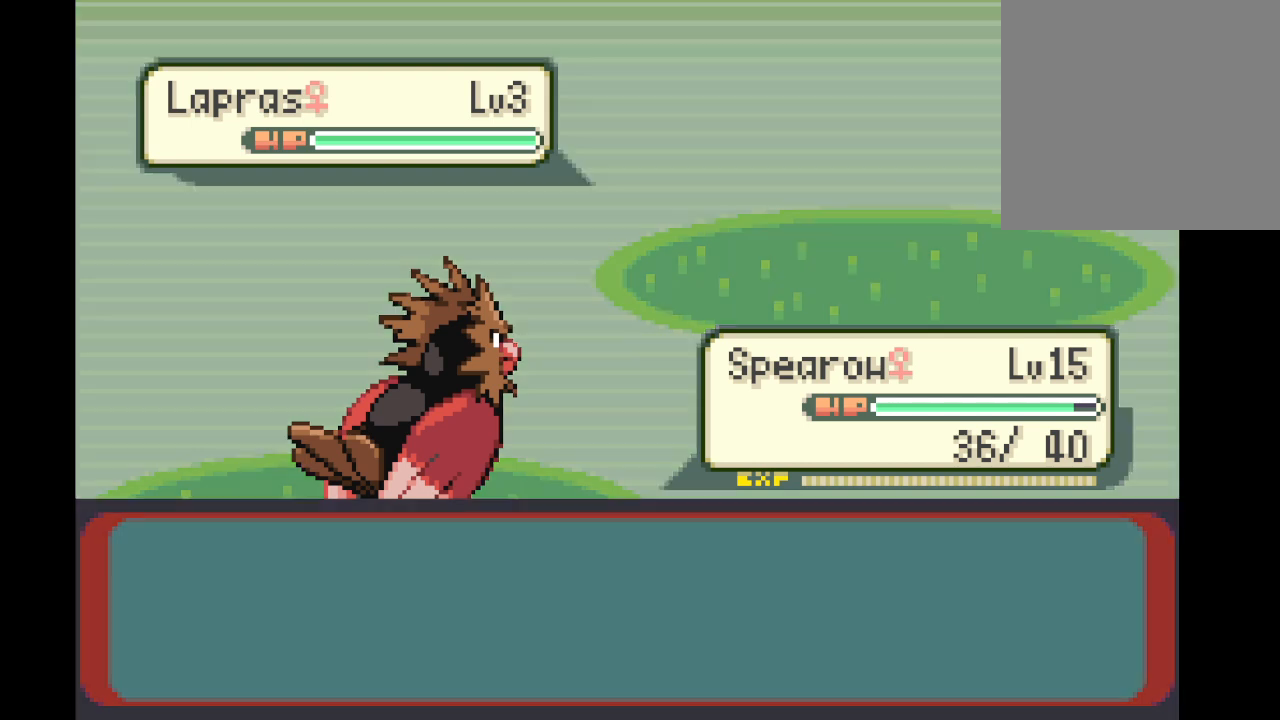
{"buttons": [], "left_stick": "center", "right_stick": "center", "events": []}
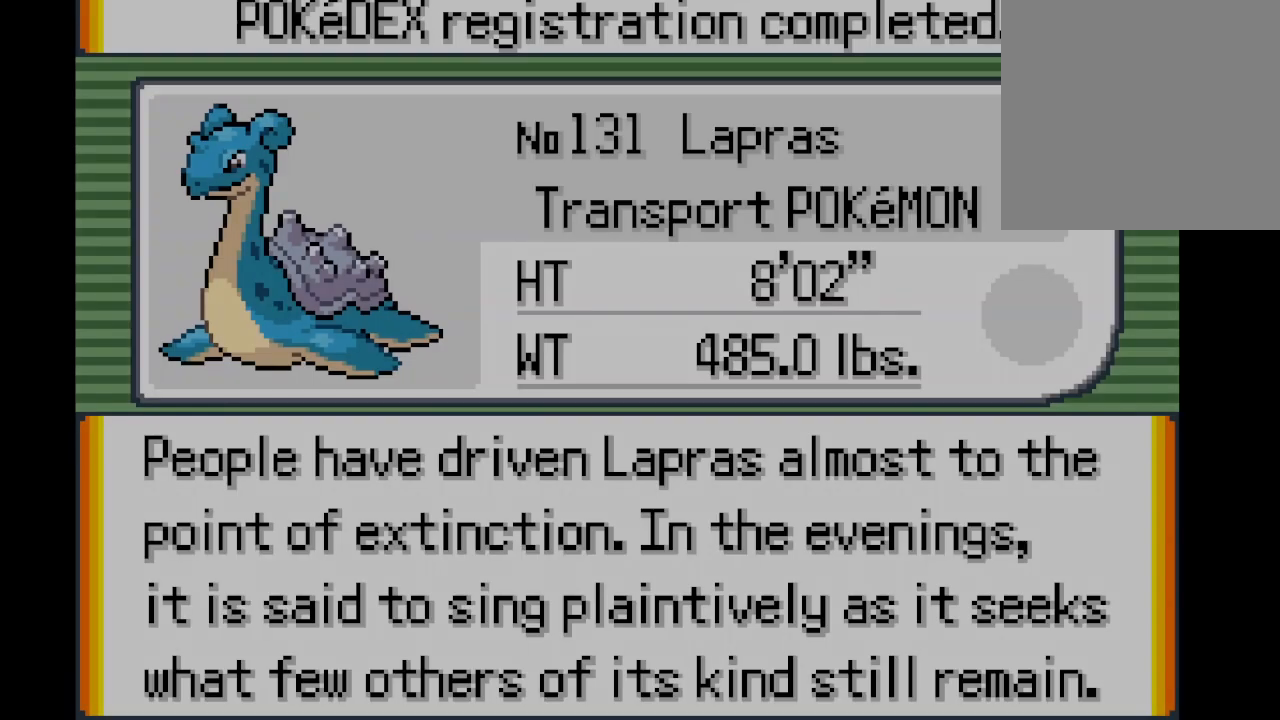
{"buttons": [], "left_stick": "center", "right_stick": "center", "events": []}
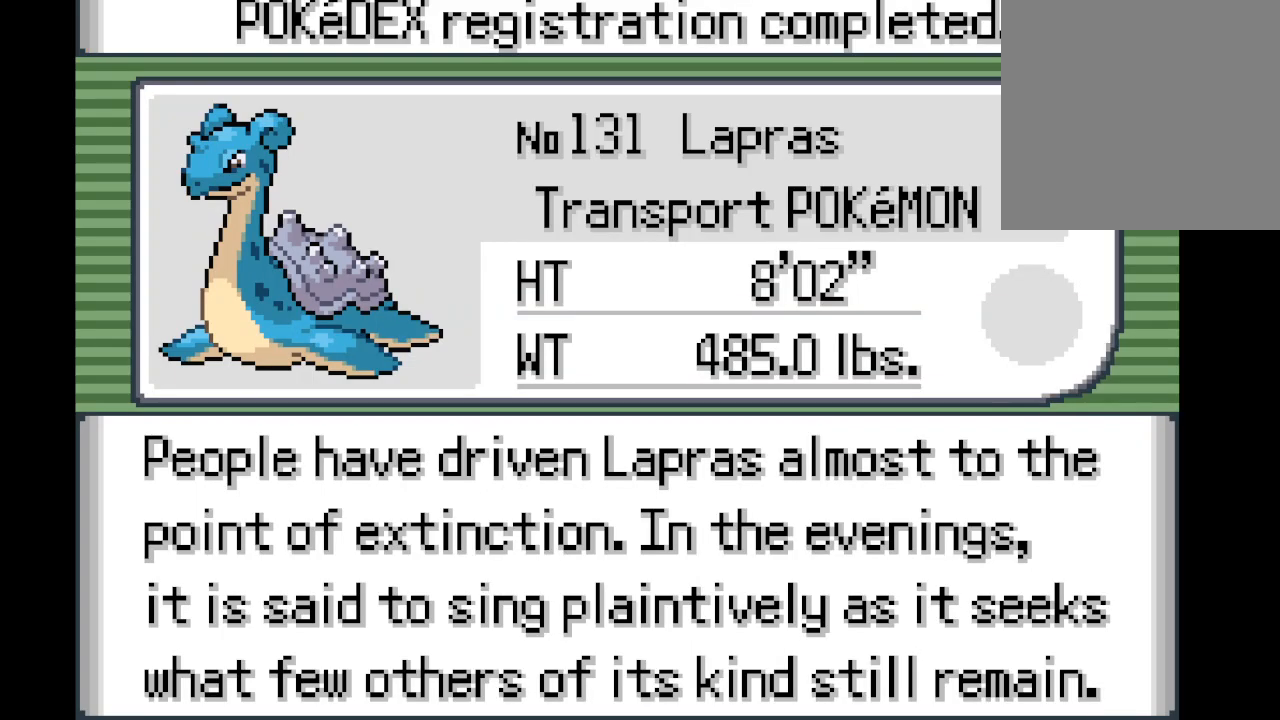
{"buttons": [], "left_stick": "center", "right_stick": "center", "events": []}
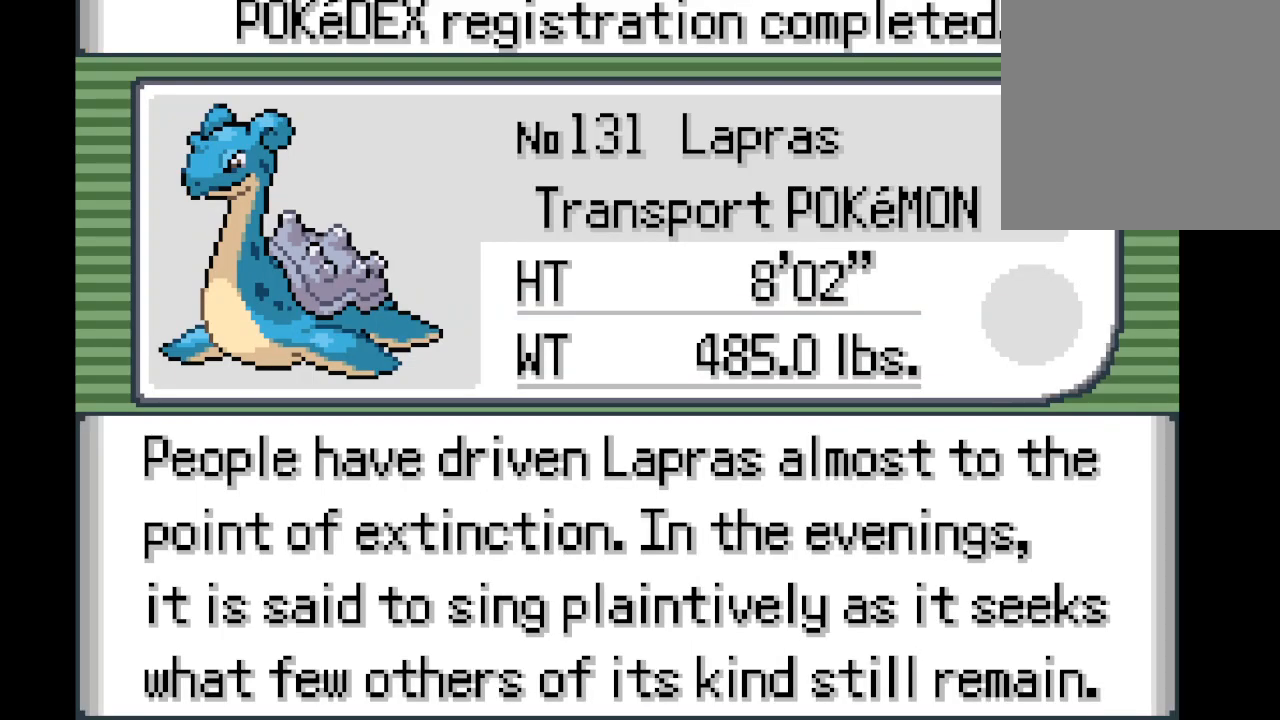
{"buttons": [], "left_stick": "center", "right_stick": "center", "events": []}
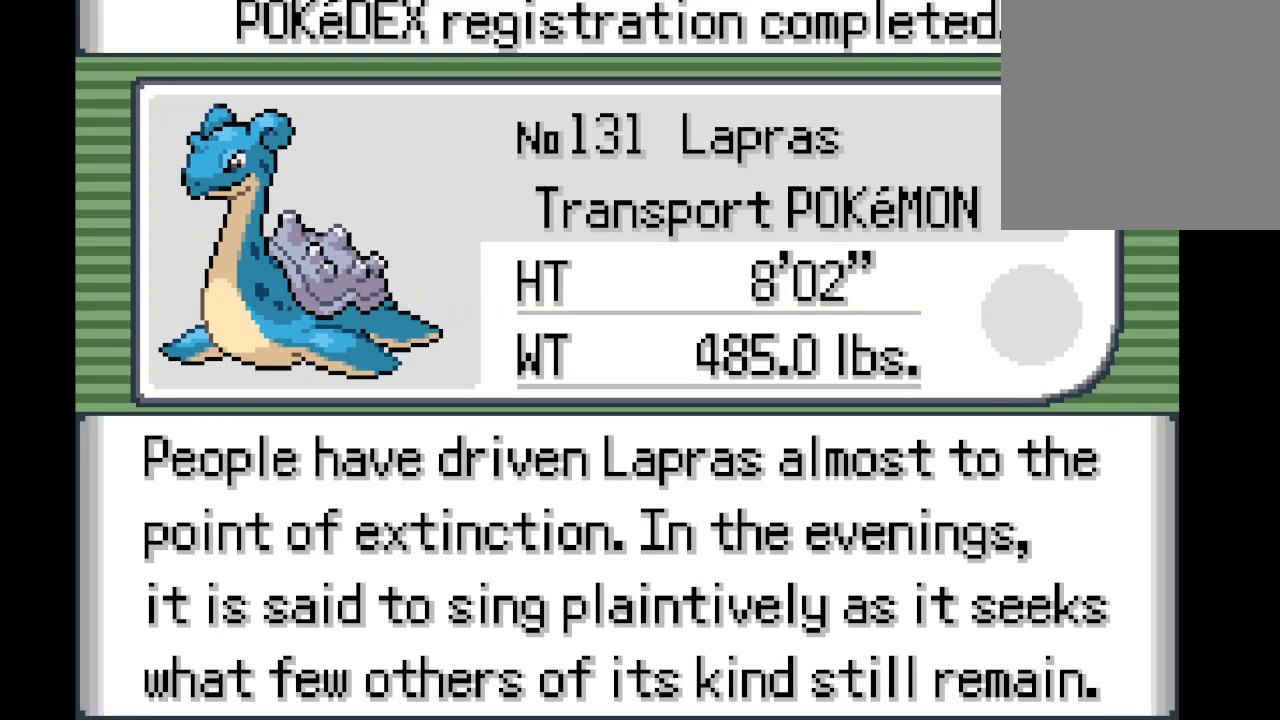
{"buttons": [], "left_stick": "center", "right_stick": "center", "events": []}
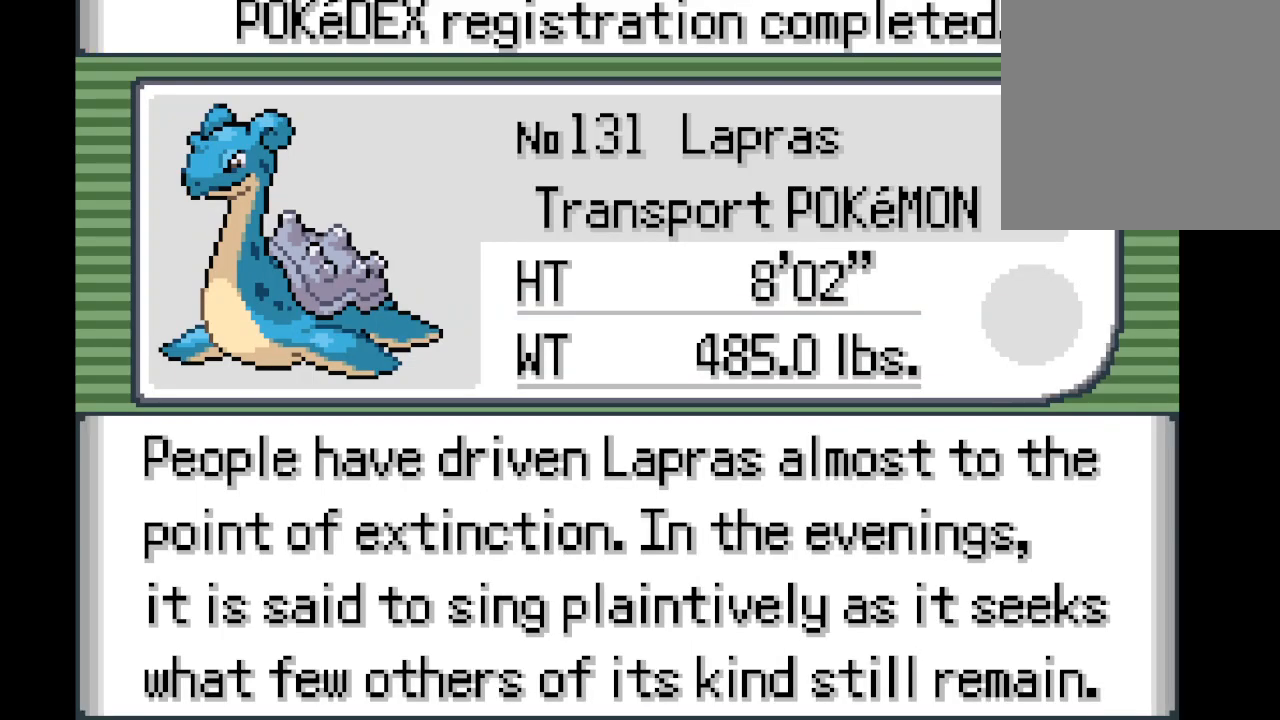
{"buttons": [], "left_stick": "center", "right_stick": "down", "events": [[501, "right_stick", "down"]]}
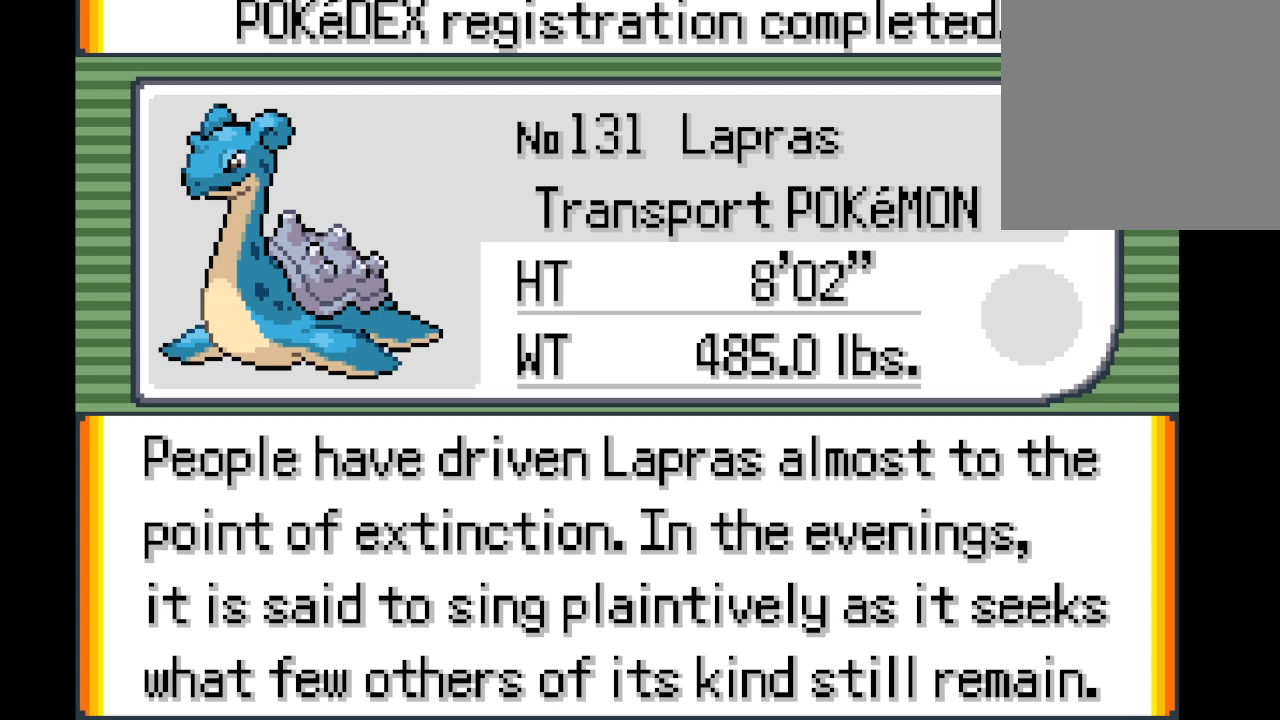
{"buttons": ["B"], "left_stick": "center", "right_stick": "center", "events": [[292, "right_stick", "center"], [458, "B", "down"]]}
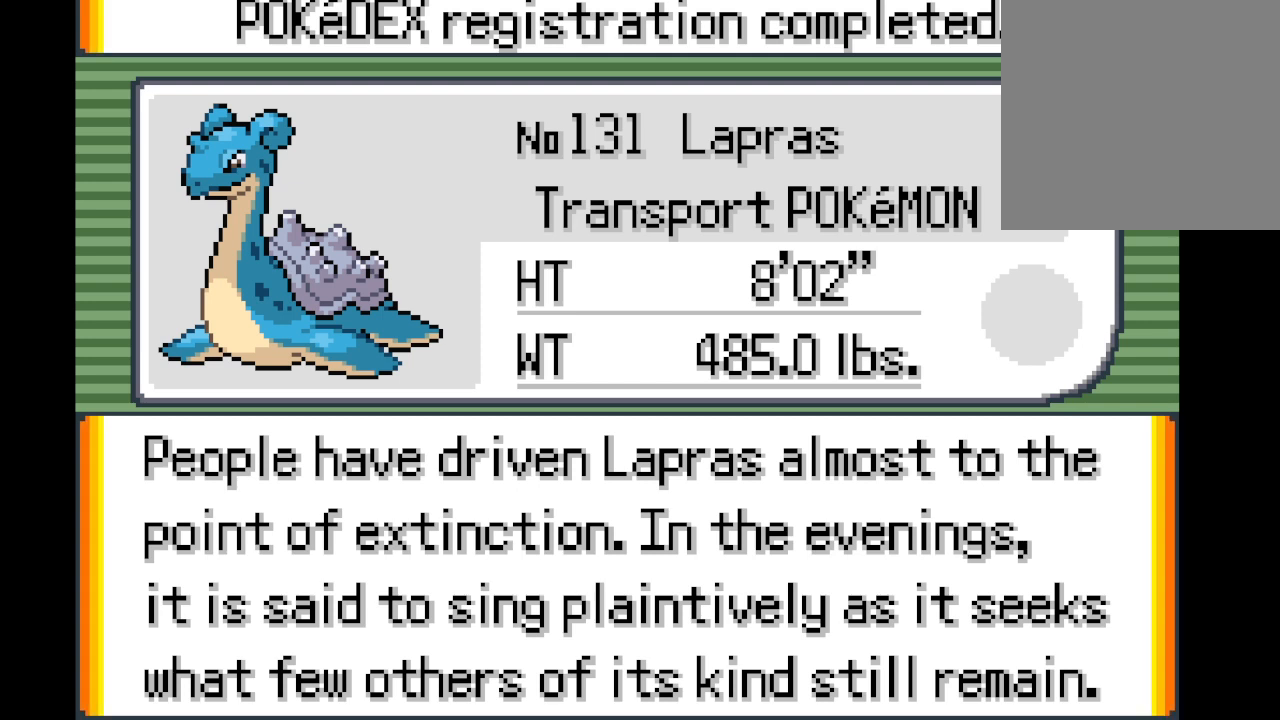
{"buttons": [], "left_stick": "center", "right_stick": "center", "events": [[84, "B", "up"]]}
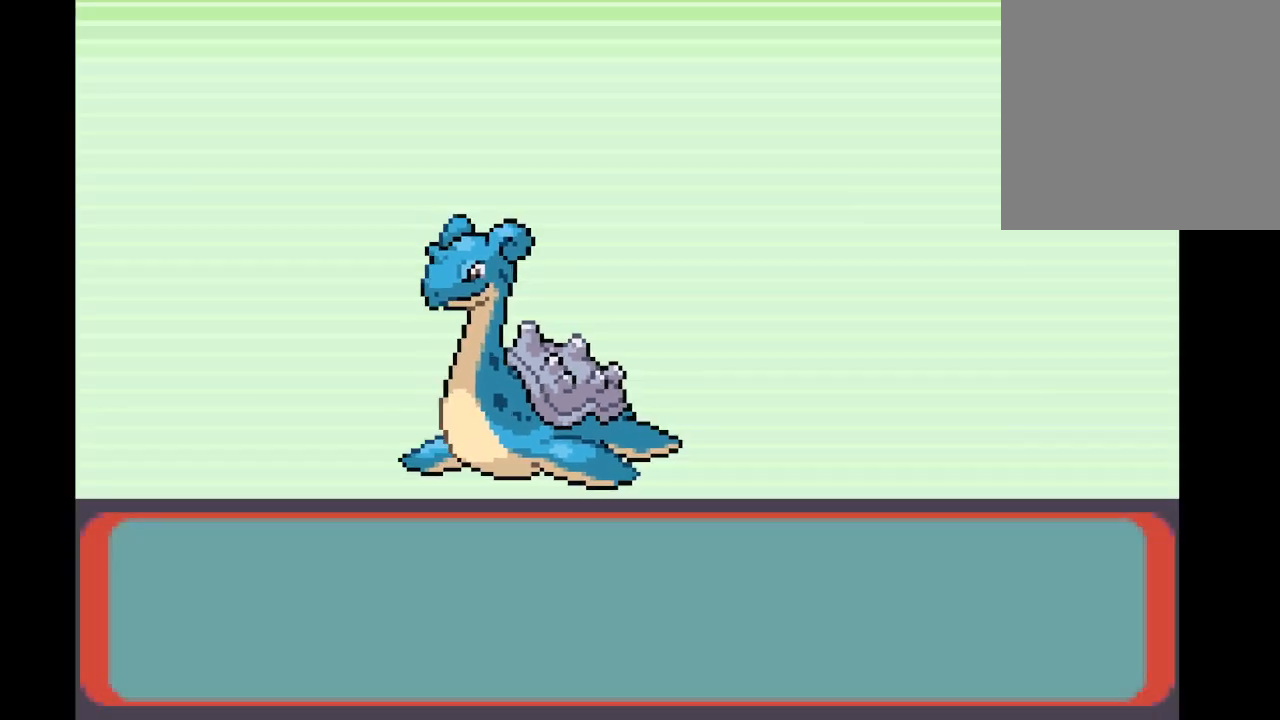
{"buttons": [], "left_stick": "center", "right_stick": "center", "events": []}
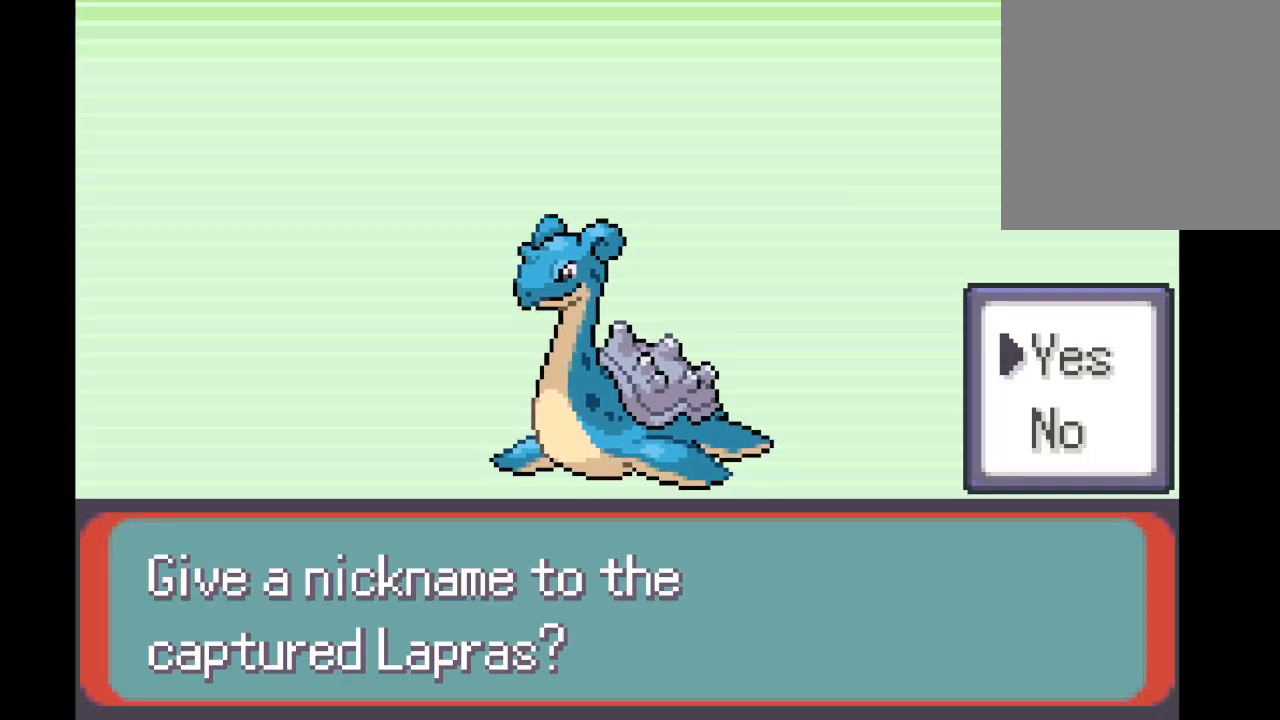
{"buttons": [], "left_stick": "center", "right_stick": "center", "events": [[167, "A", "down"], [292, "A", "up"]]}
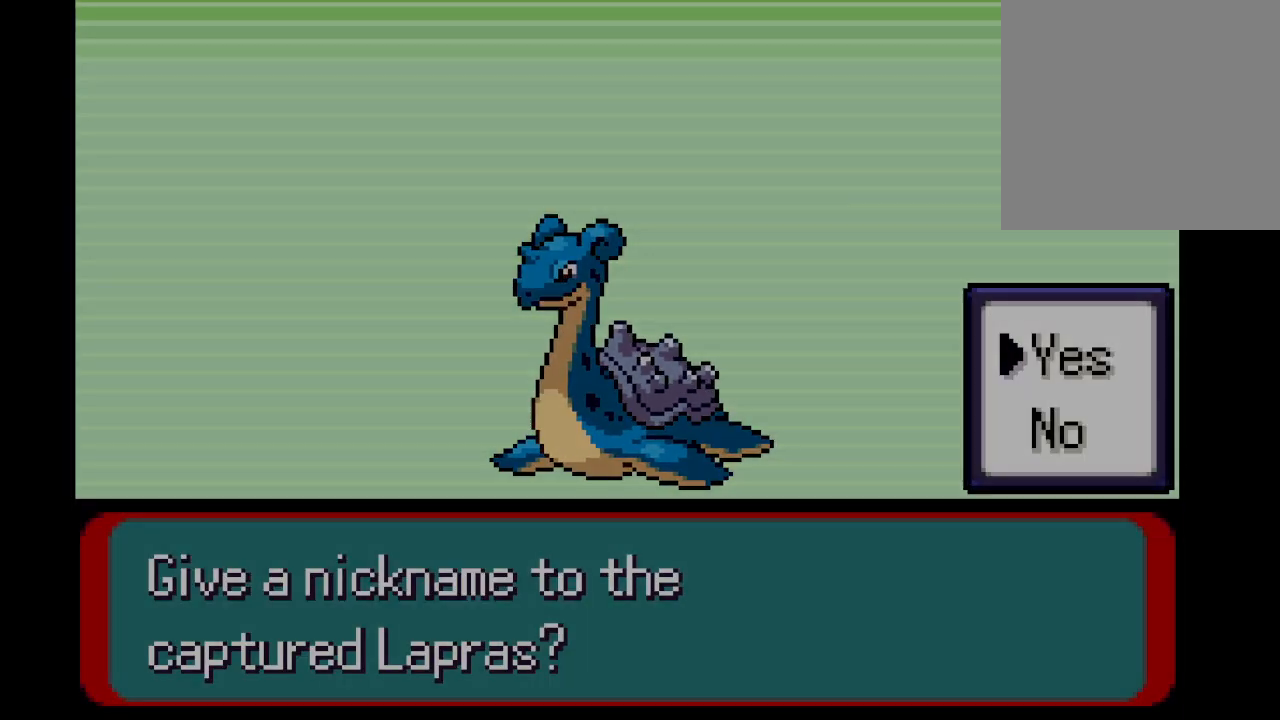
{"buttons": [], "left_stick": "center", "right_stick": "center", "events": []}
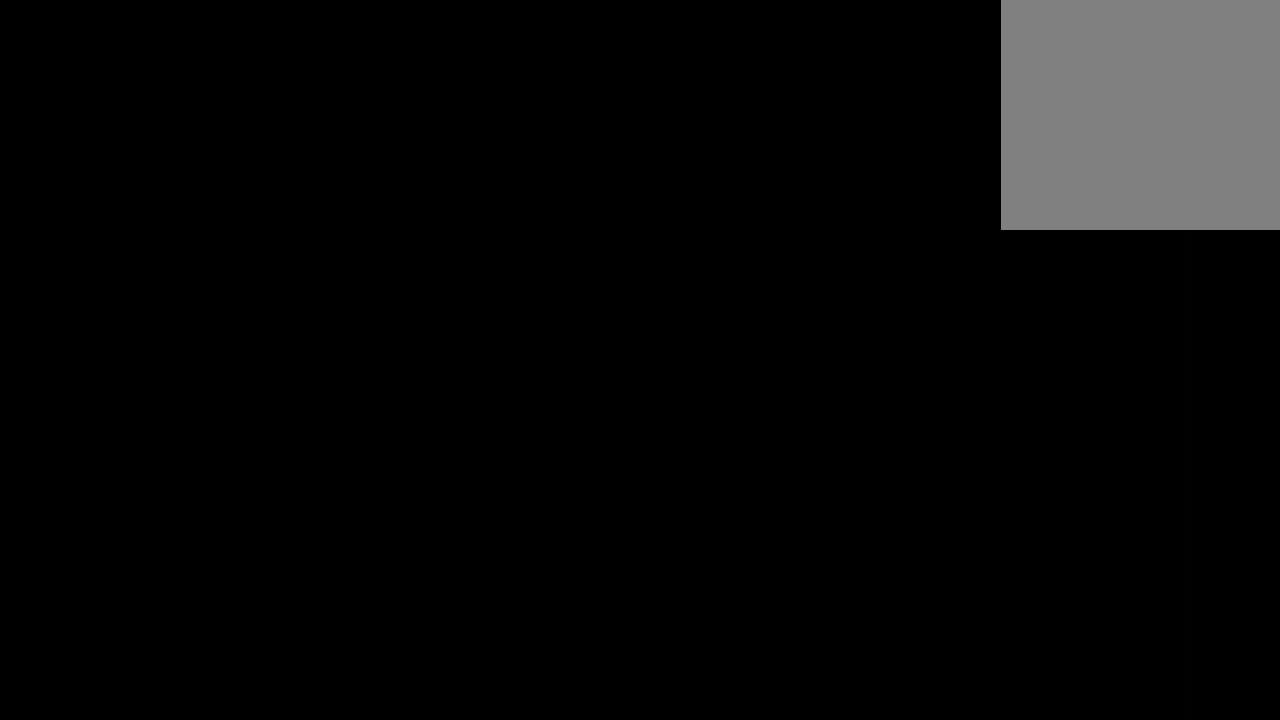
{"buttons": [], "left_stick": "center", "right_stick": "center", "events": []}
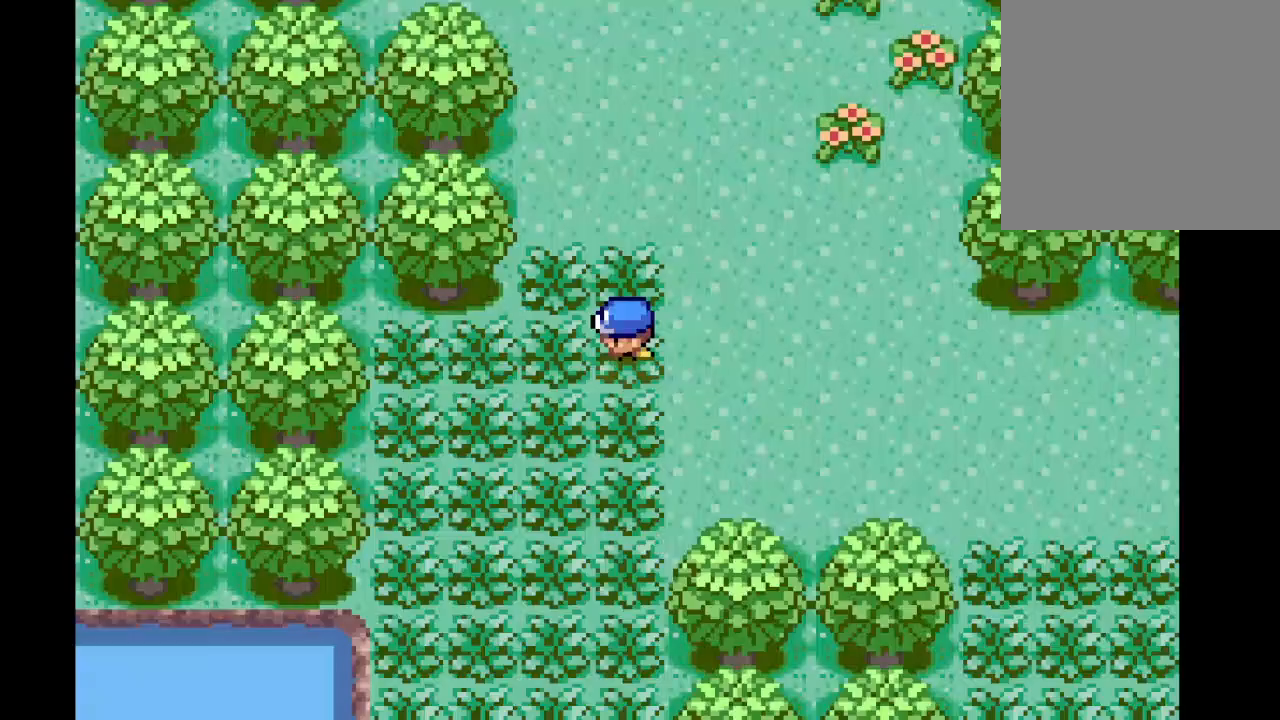
{"buttons": ["Y"], "left_stick": "center", "right_stick": "center", "events": [[375, "Y", "down"]]}